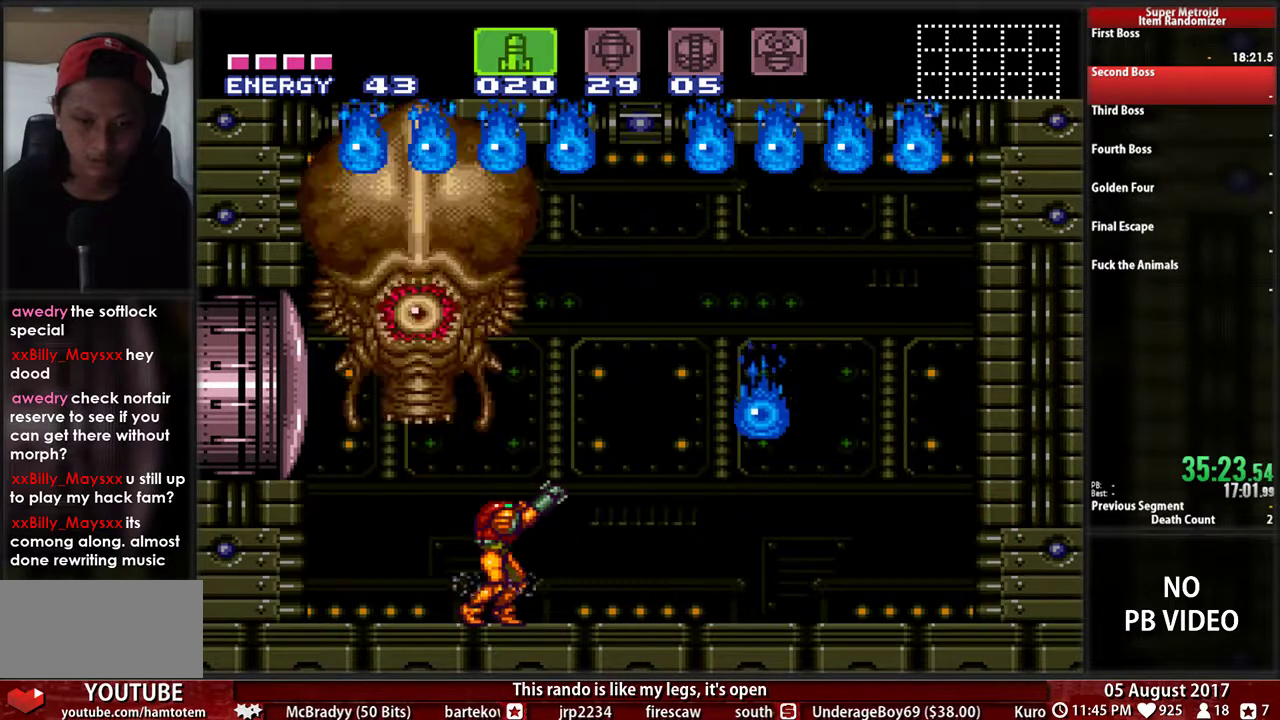
Gameplay with a controller (Nintendo layout); each line is a JSON object with the inputs held at the frame after it. "events" lists button and stick changes between this image and that frame as [ms after this image, input, new state], when the widget could be followed in between. Not read: L3 R3.
{"buttons": ["R1", "DPAD_UP"], "events": [[283, "A", "down"], [350, "DPAD_LEFT", "down"], [433, "A", "up"], [467, "DPAD_UP", "down"], [500, "DPAD_LEFT", "up"]]}
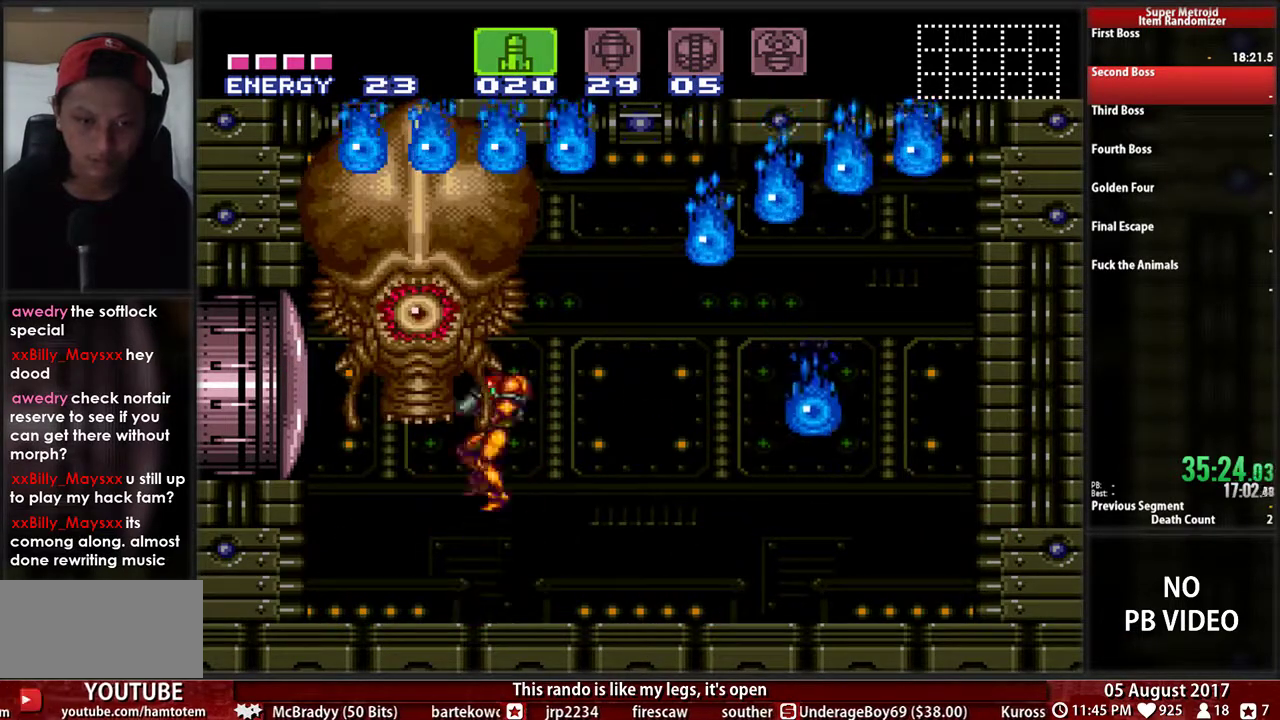
{"buttons": ["DPAD_UP", "DPAD_LEFT"], "events": [[100, "X", "down"], [200, "X", "up"], [300, "X", "down"], [433, "X", "up"], [467, "R1", "up"], [500, "DPAD_LEFT", "down"]]}
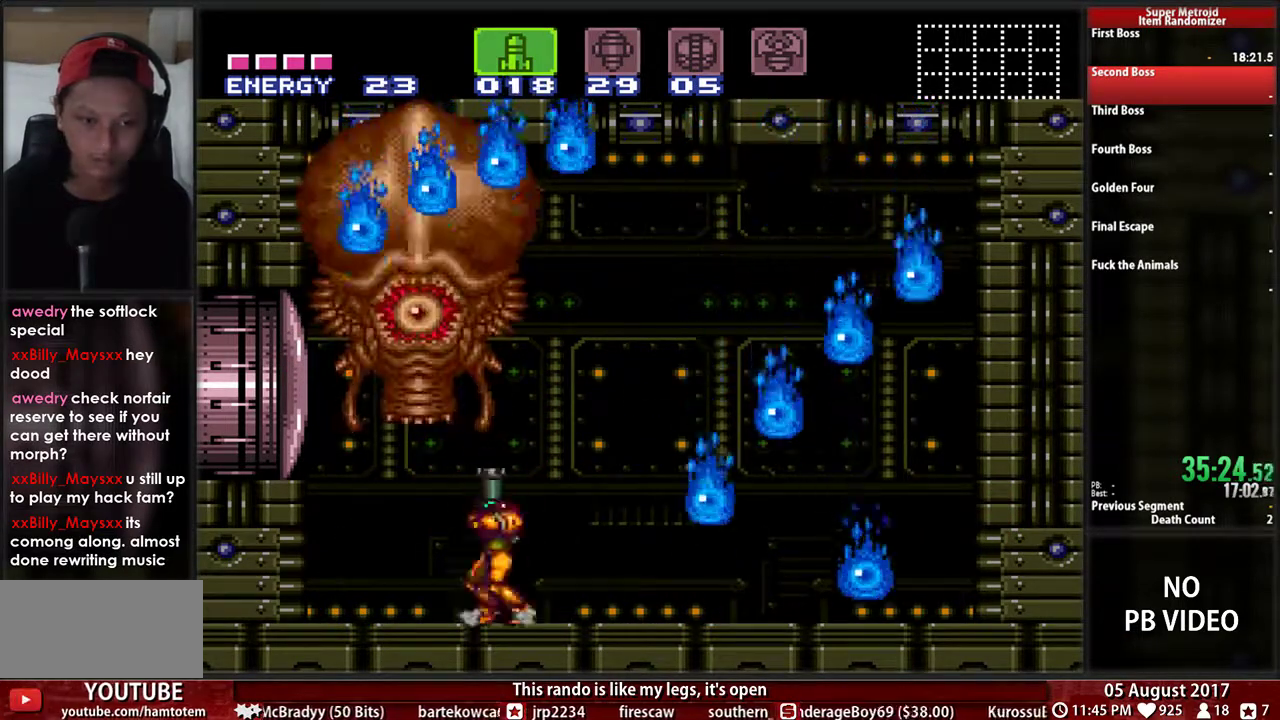
{"buttons": ["A", "DPAD_LEFT"], "events": [[33, "DPAD_UP", "up"], [233, "A", "down"]]}
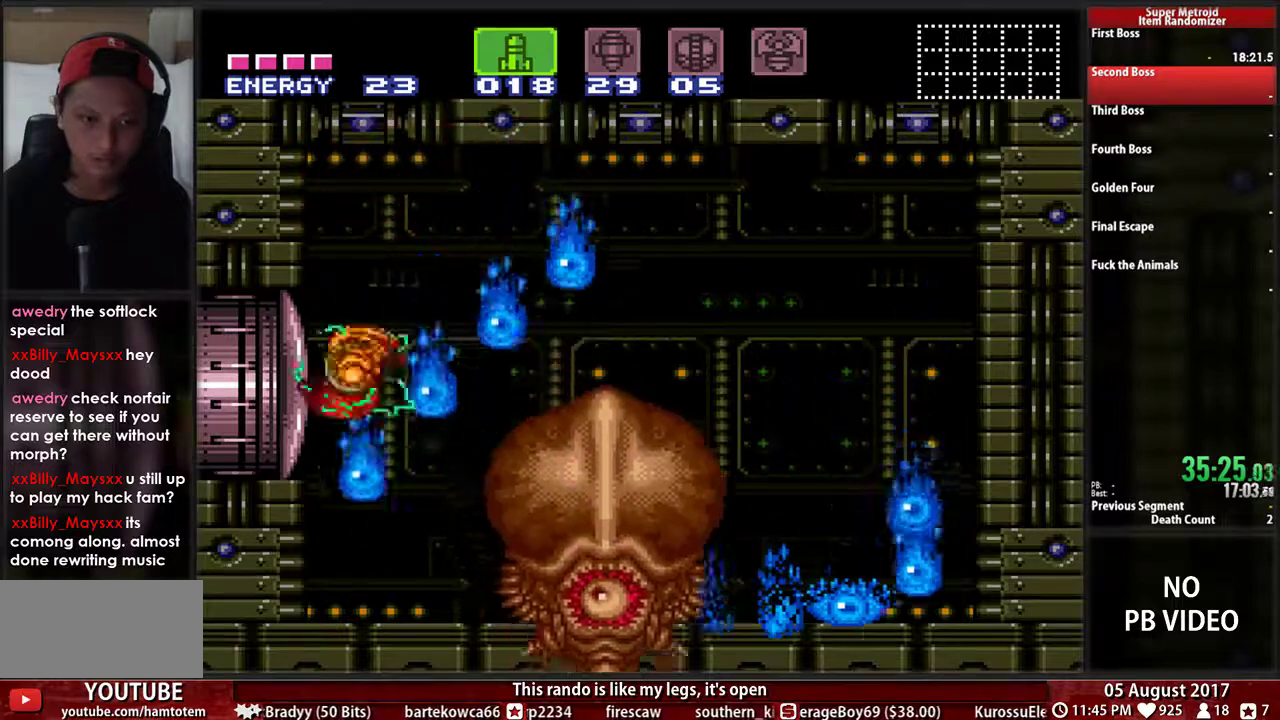
{"buttons": [], "events": [[67, "DPAD_LEFT", "up"], [67, "DPAD_UP", "down"], [167, "DPAD_RIGHT", "down"], [167, "DPAD_UP", "up"], [233, "A", "up"], [300, "DPAD_RIGHT", "up"]]}
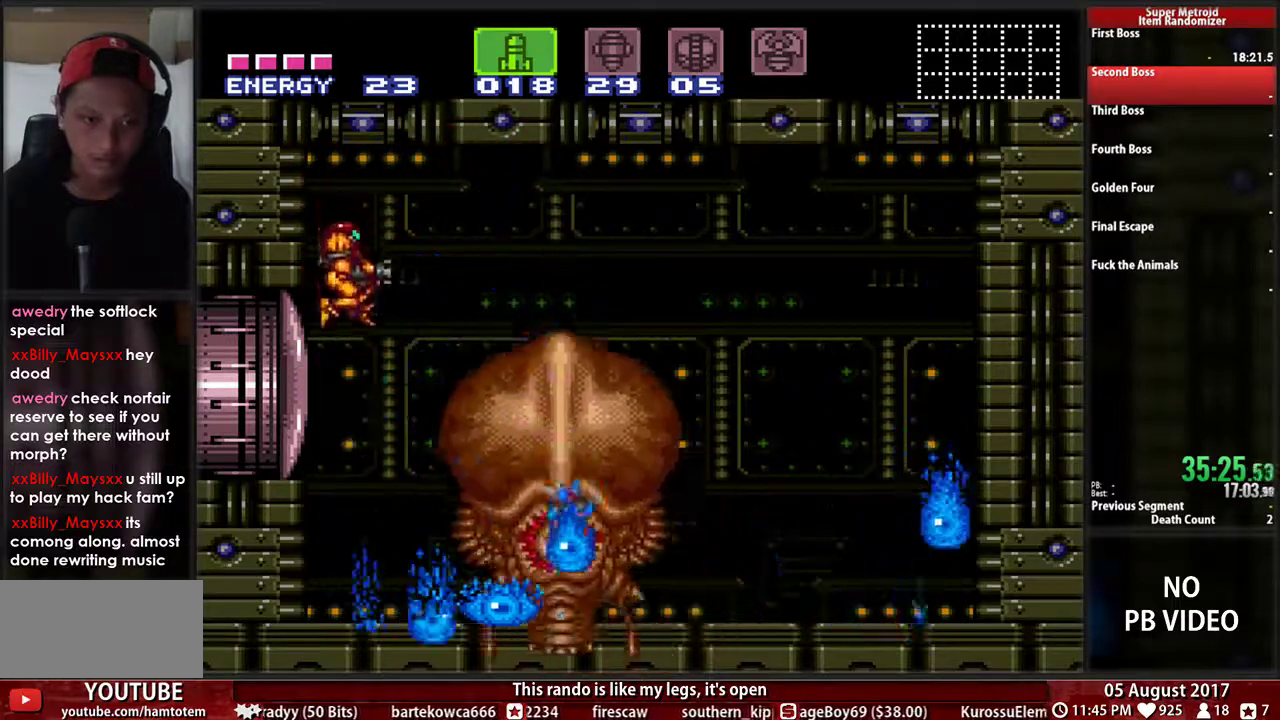
{"buttons": [], "events": [[67, "X", "down"], [167, "X", "up"], [267, "X", "down"], [367, "X", "up"]]}
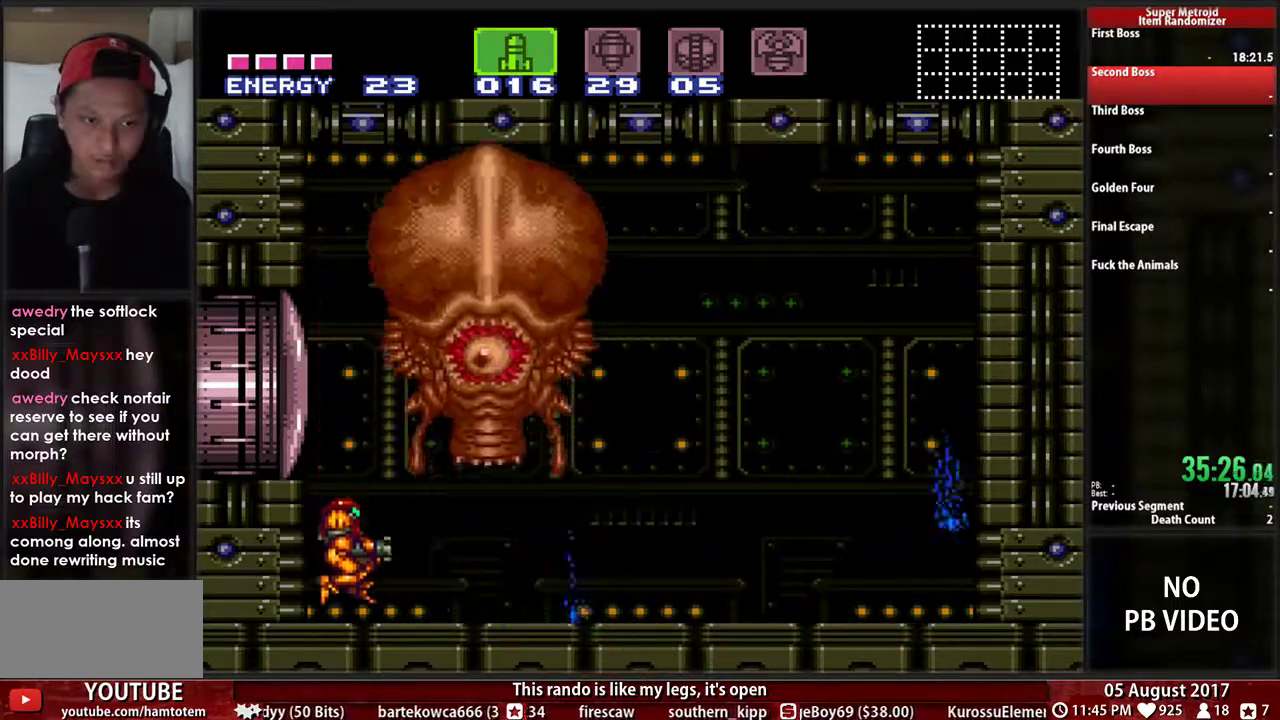
{"buttons": ["B", "DPAD_RIGHT"], "events": [[17, "B", "down"], [483, "DPAD_RIGHT", "down"]]}
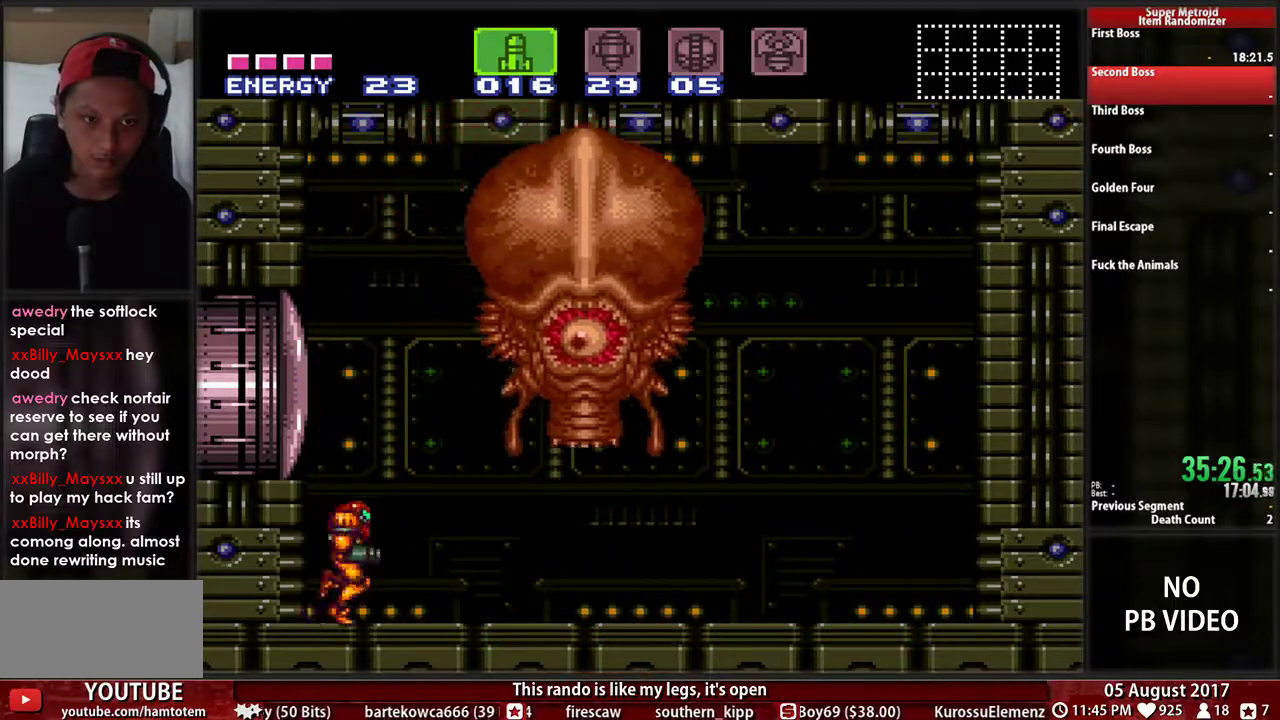
{"buttons": ["A", "DPAD_UP"], "events": [[117, "A", "down"], [117, "B", "up"], [183, "DPAD_RIGHT", "up"], [217, "DPAD_LEFT", "down"], [450, "DPAD_UP", "down"], [483, "DPAD_LEFT", "up"]]}
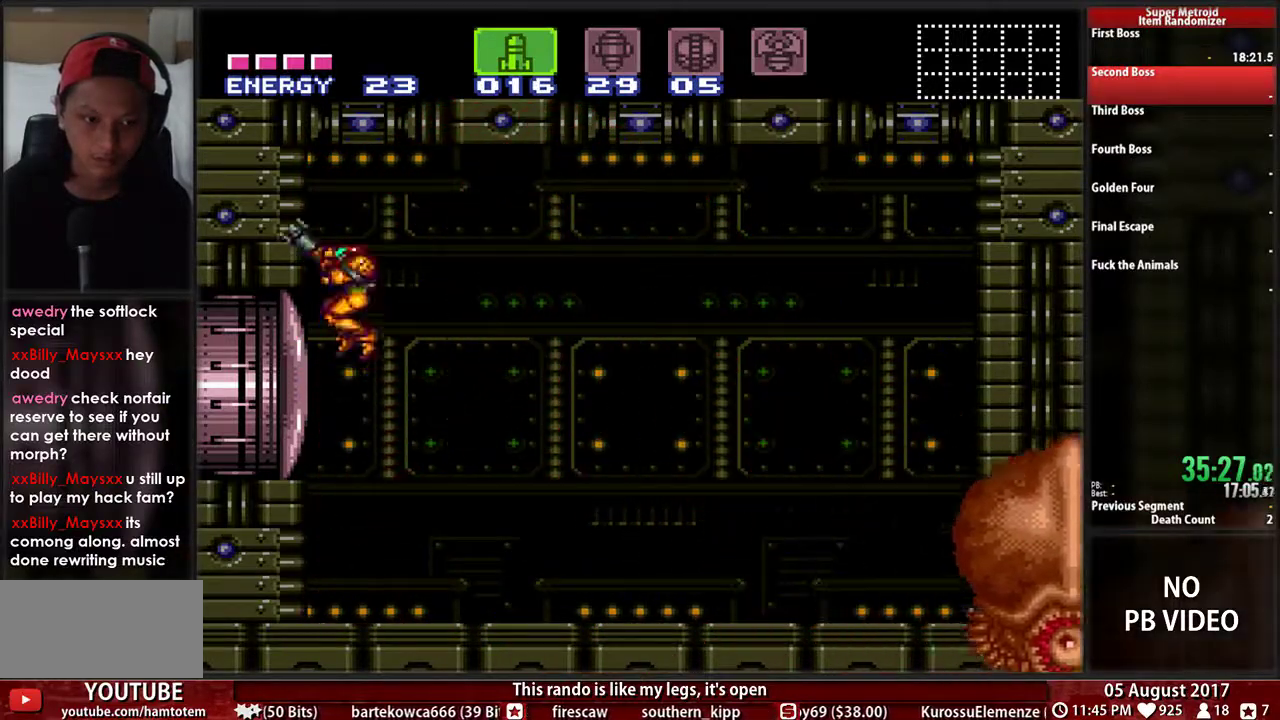
{"buttons": [], "events": [[50, "A", "up"], [50, "DPAD_LEFT", "down"], [117, "DPAD_UP", "up"], [317, "DPAD_LEFT", "up"], [350, "DPAD_RIGHT", "down"], [417, "DPAD_RIGHT", "up"]]}
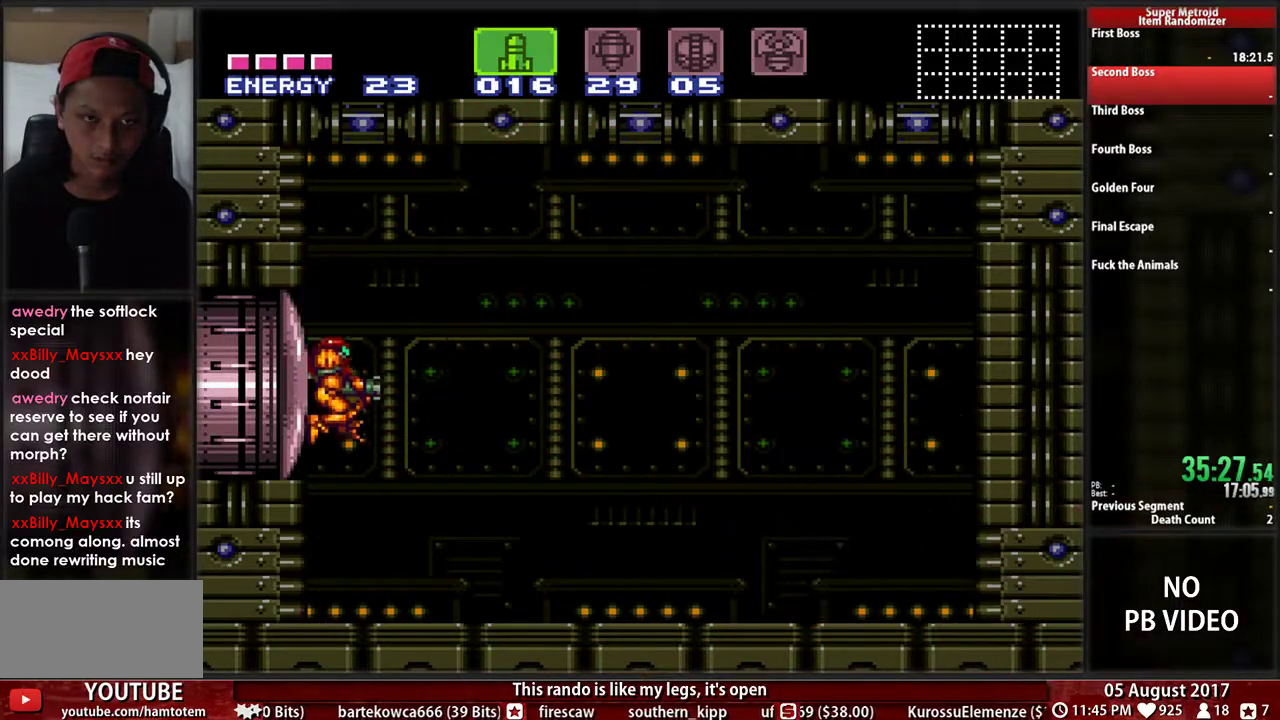
{"buttons": ["DPAD_RIGHT"], "events": [[383, "X", "down"], [450, "DPAD_RIGHT", "down"], [483, "X", "up"]]}
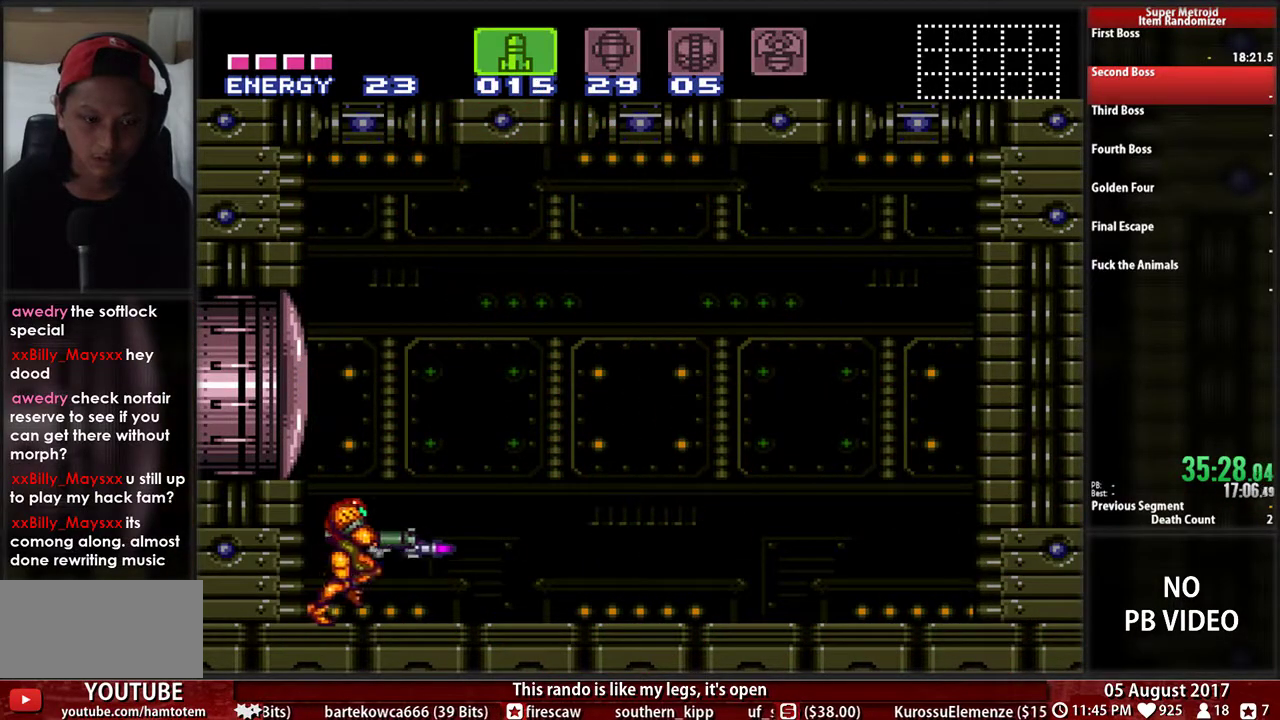
{"buttons": ["DPAD_RIGHT"], "events": [[17, "DPAD_RIGHT", "up"], [50, "X", "down"], [83, "DPAD_RIGHT", "down"], [150, "X", "up"], [217, "X", "down"], [317, "X", "up"], [383, "X", "down"], [483, "X", "up"]]}
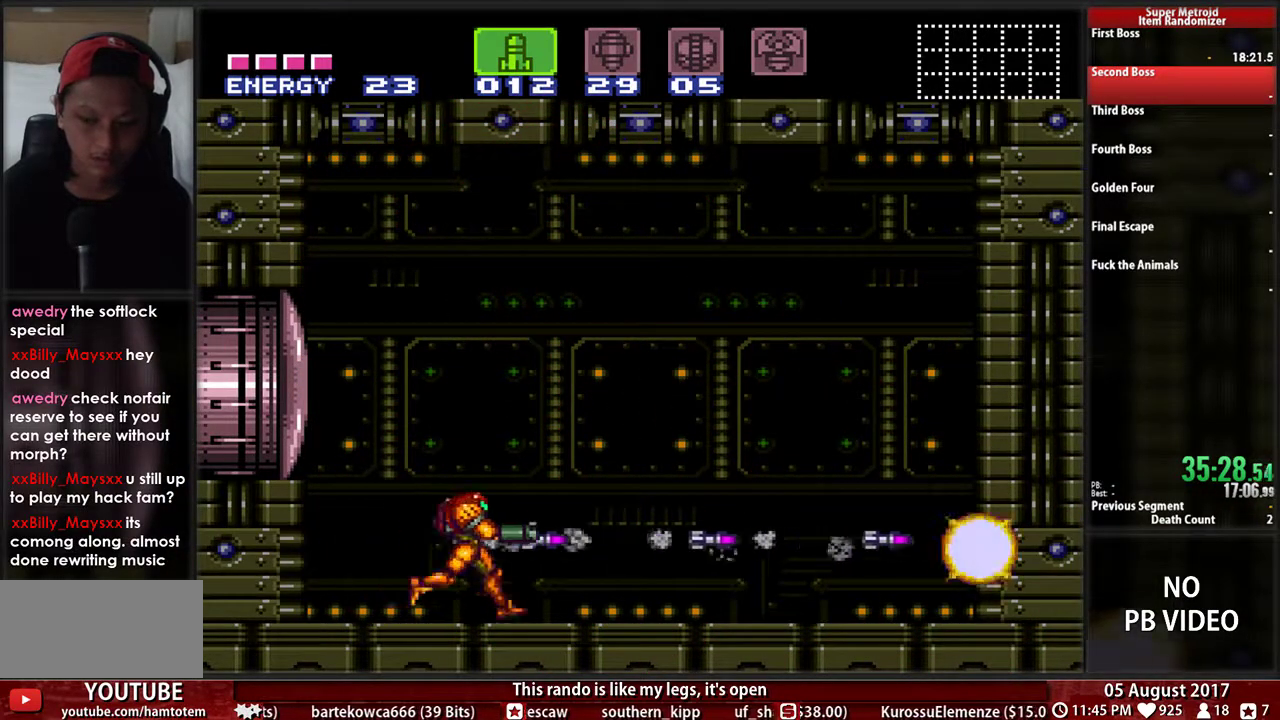
{"buttons": ["DPAD_RIGHT"], "events": [[50, "X", "down"], [150, "X", "up"], [217, "X", "down"], [317, "X", "up"], [383, "X", "down"], [467, "X", "up"]]}
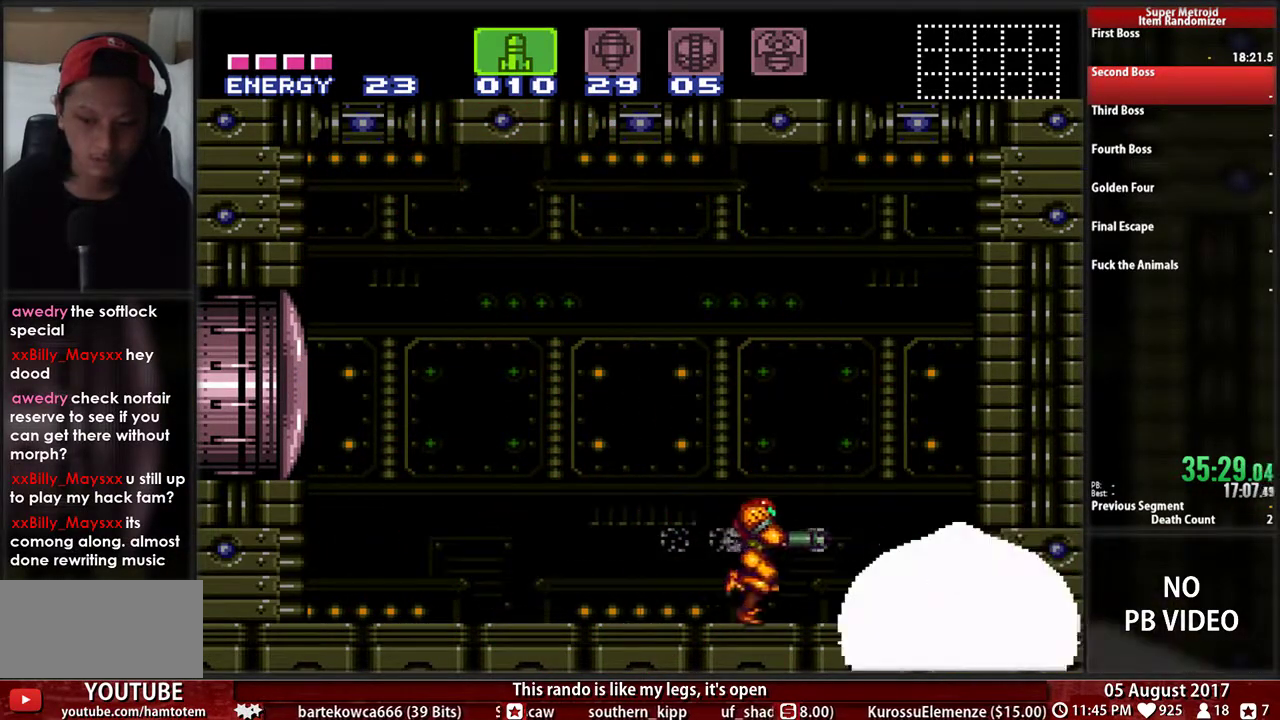
{"buttons": ["B", "DPAD_RIGHT"], "events": [[33, "X", "down"], [100, "X", "up"], [133, "Y", "down"], [200, "X", "down"], [200, "Y", "up"], [233, "SELECT", "down"], [267, "X", "up"], [367, "SELECT", "up"], [400, "B", "down"]]}
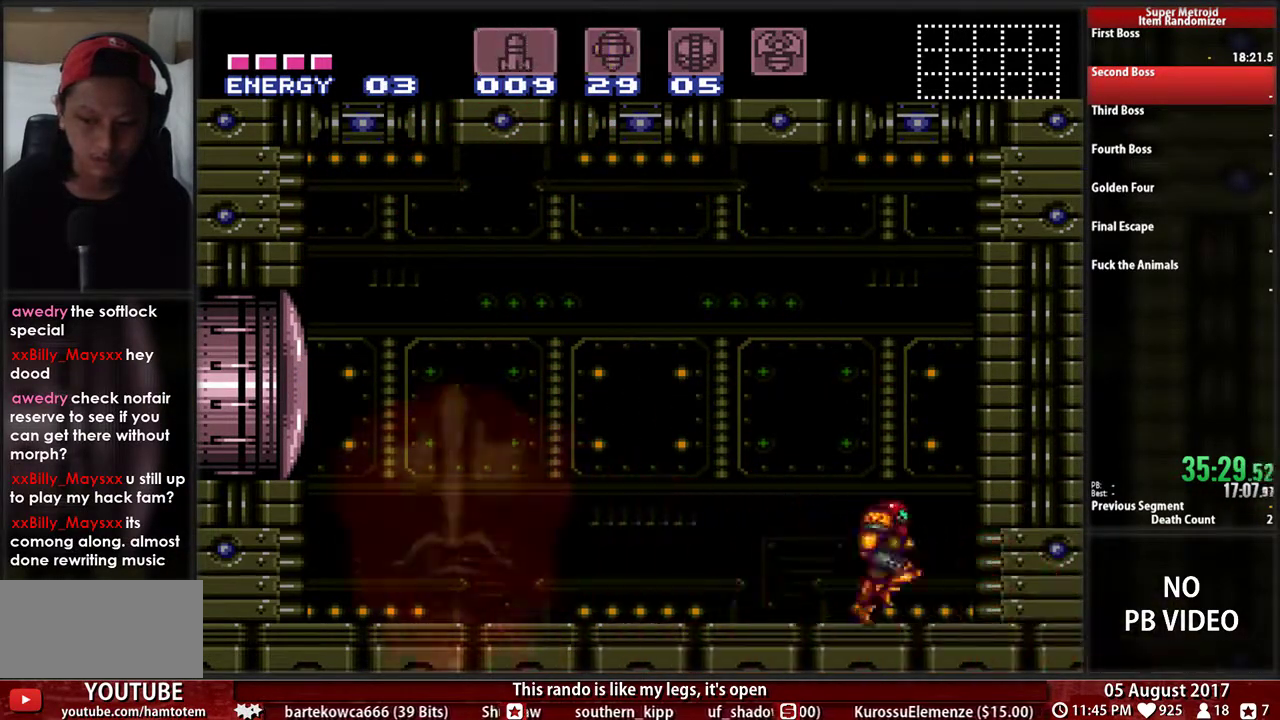
{"buttons": ["R1"], "events": [[167, "DPAD_LEFT", "down"], [167, "DPAD_RIGHT", "up"], [433, "B", "up"], [467, "DPAD_LEFT", "up"], [467, "R1", "down"]]}
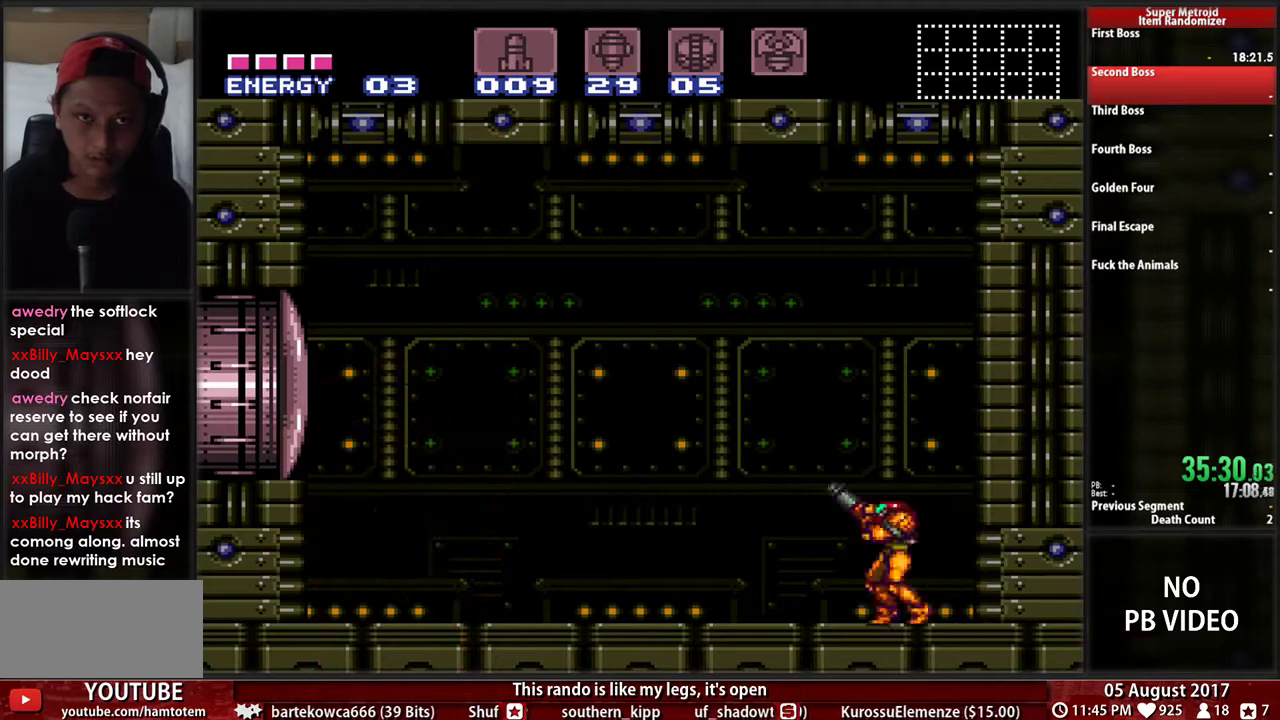
{"buttons": ["R1"], "events": []}
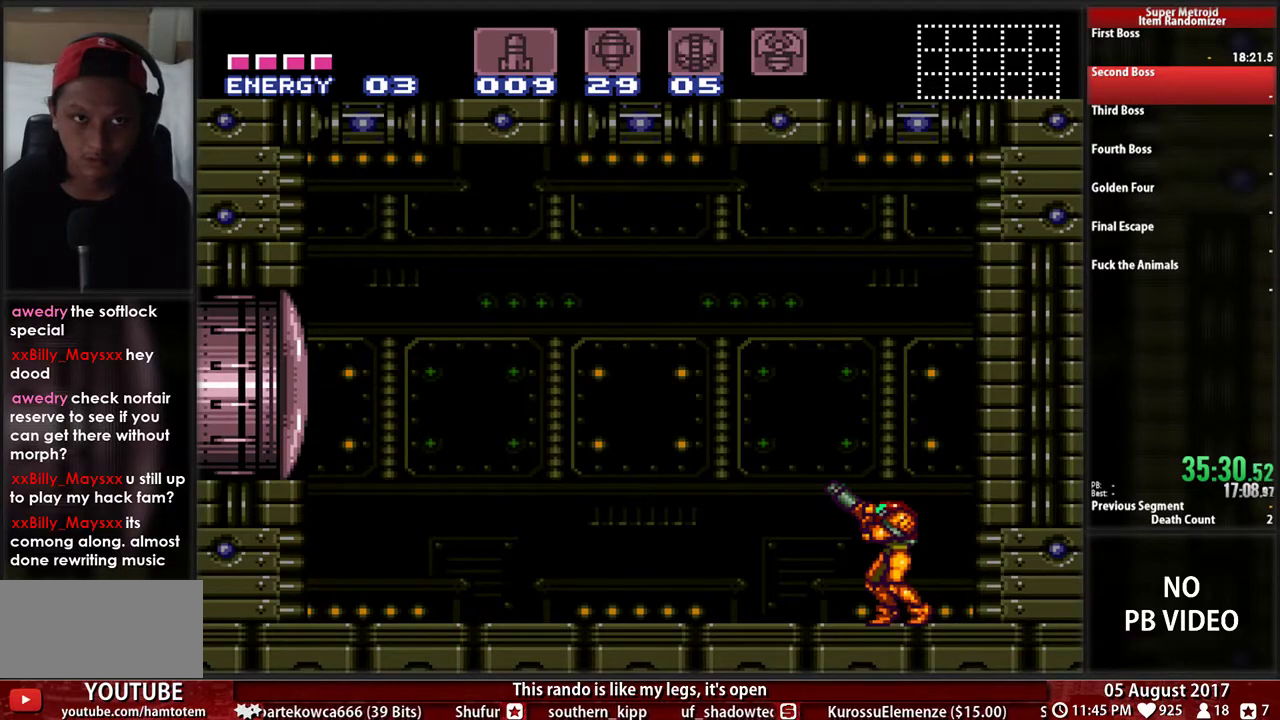
{"buttons": ["R1"], "events": [[200, "DPAD_LEFT", "down"], [350, "DPAD_LEFT", "up"]]}
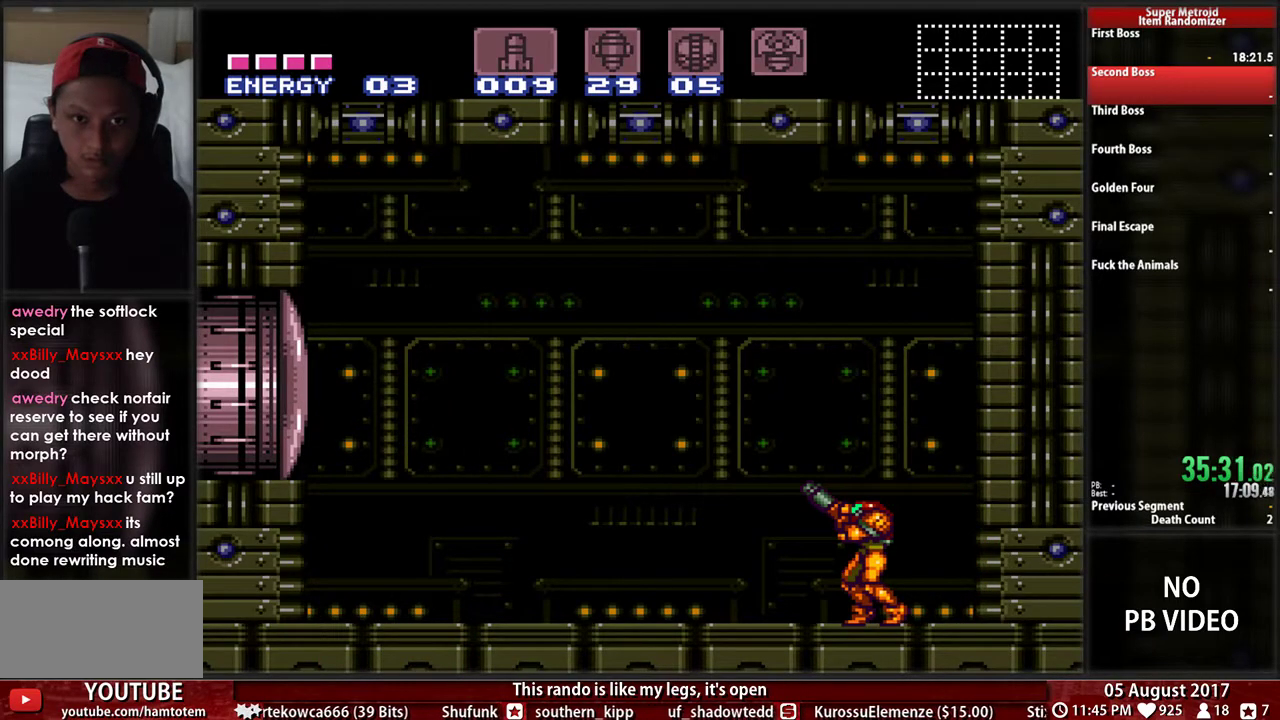
{"buttons": ["R1"], "events": [[183, "DPAD_LEFT", "down"], [317, "DPAD_LEFT", "up"]]}
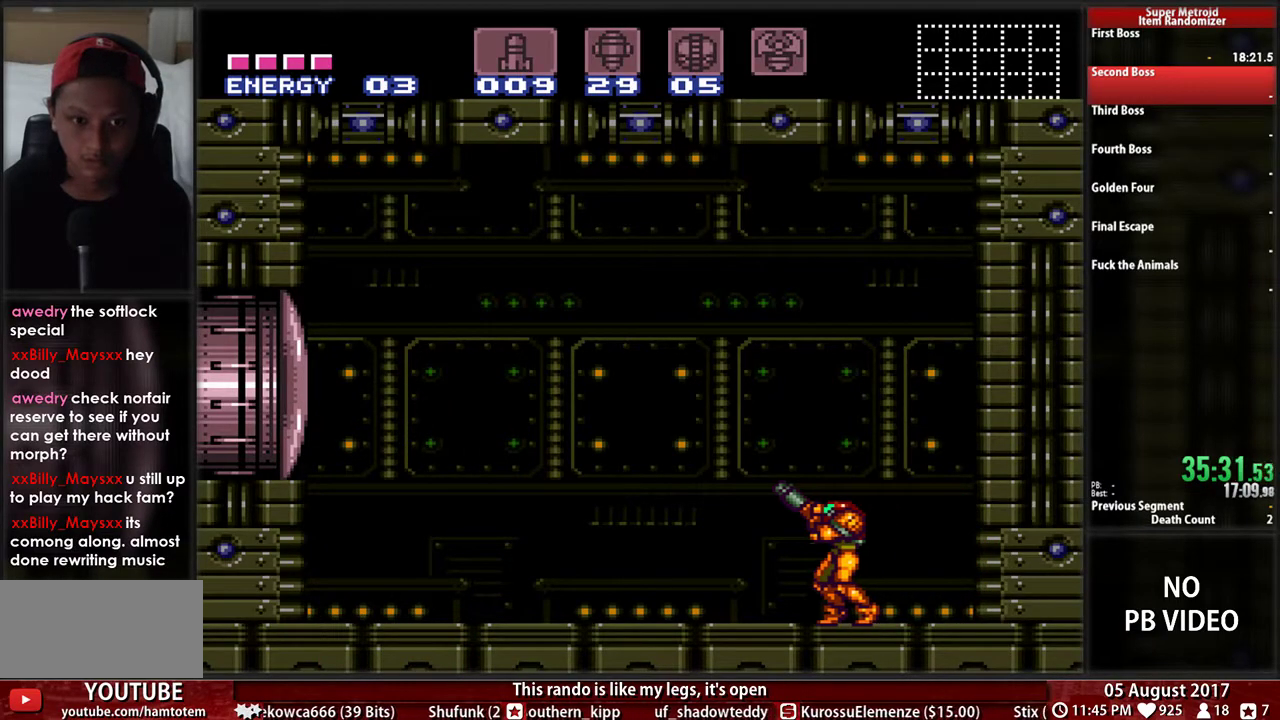
{"buttons": ["R1"], "events": []}
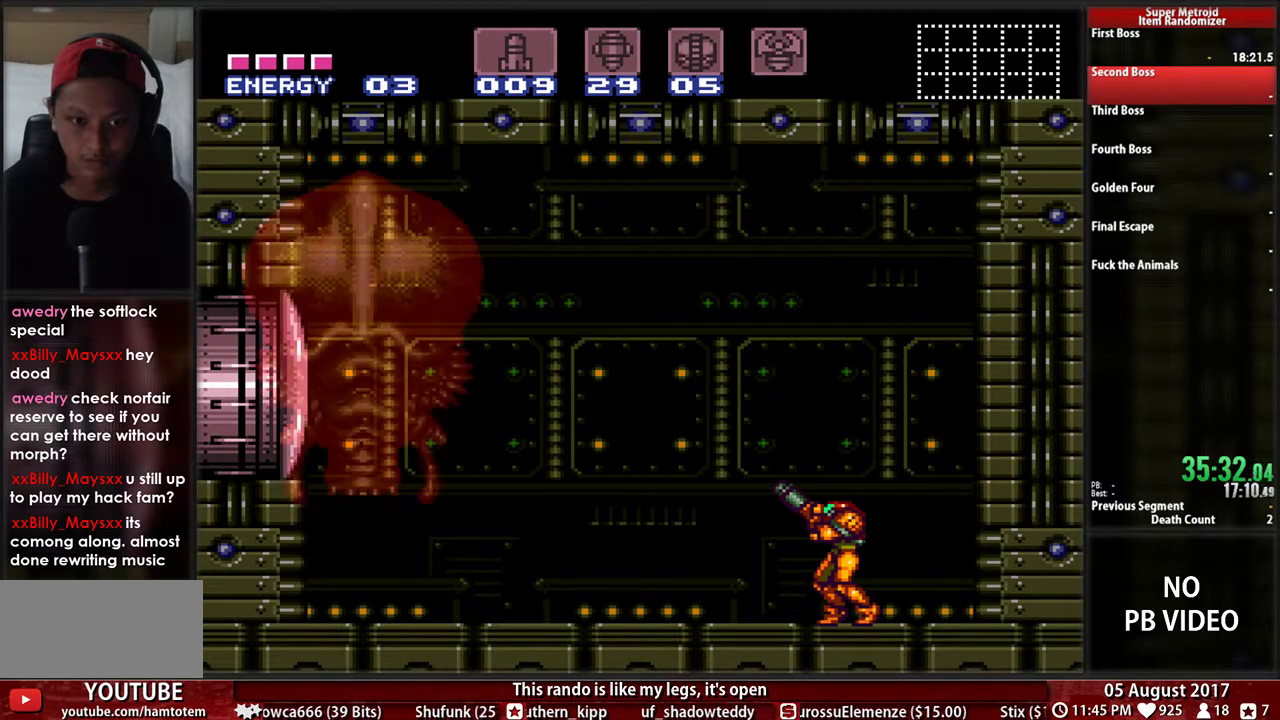
{"buttons": ["R1", "DPAD_LEFT"], "events": [[250, "DPAD_LEFT", "down"], [417, "DPAD_LEFT", "up"], [500, "DPAD_LEFT", "down"]]}
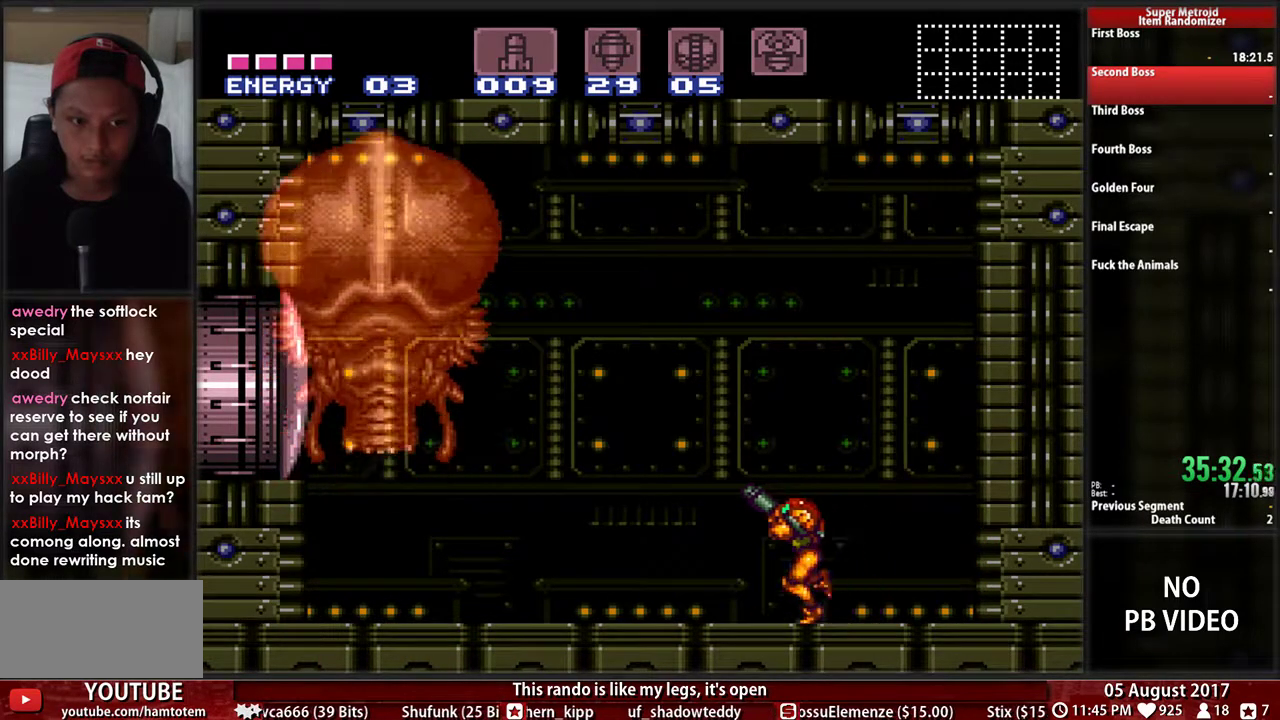
{"buttons": ["R1"], "events": [[67, "DPAD_LEFT", "up"], [400, "X", "down"], [500, "X", "up"]]}
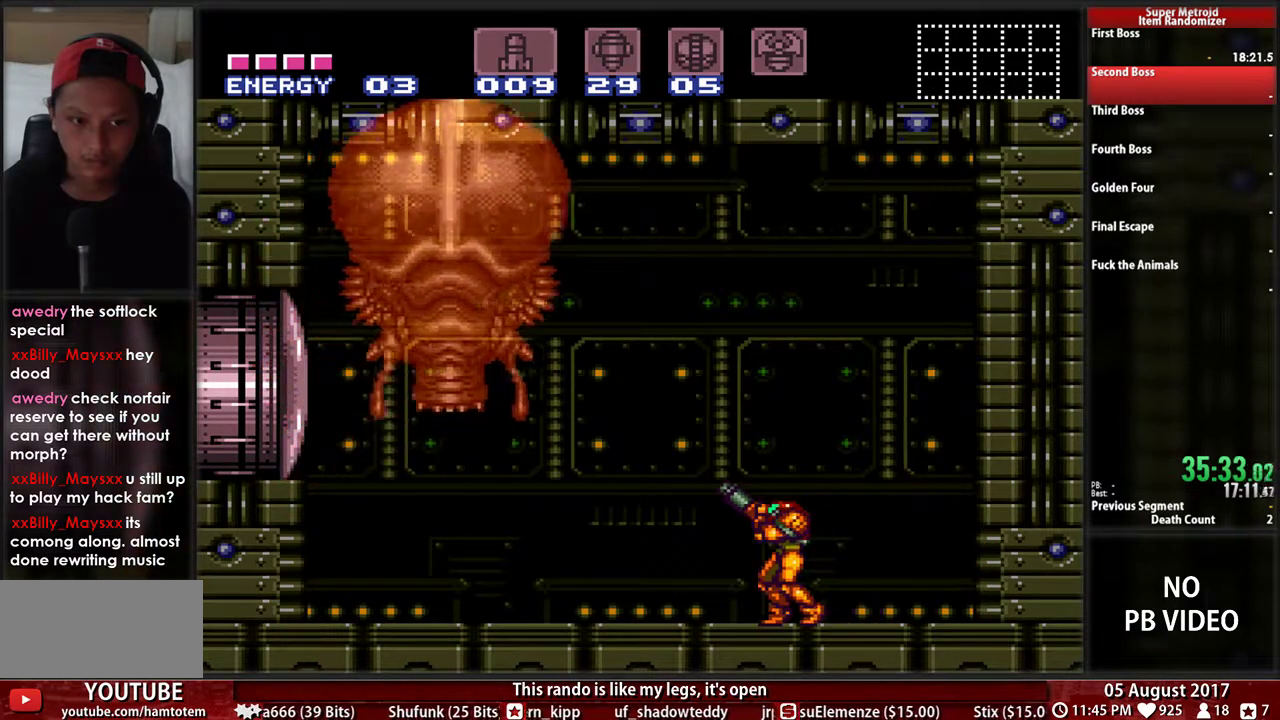
{"buttons": ["X", "R1"], "events": [[67, "Y", "down"], [167, "Y", "up"], [333, "X", "down"], [433, "X", "up"], [500, "X", "down"]]}
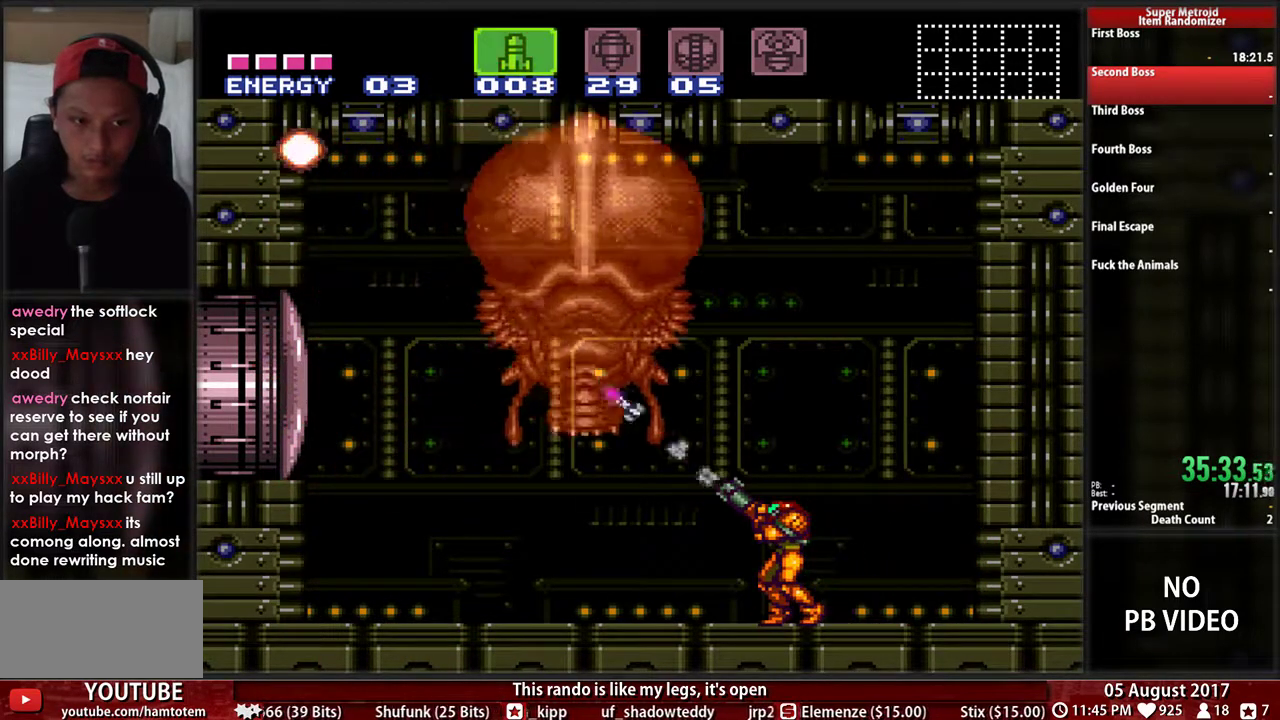
{"buttons": ["B", "DPAD_LEFT"], "events": [[67, "X", "up"], [133, "R1", "up"], [167, "DPAD_LEFT", "down"], [200, "SELECT", "down"], [267, "B", "down"], [333, "SELECT", "up"]]}
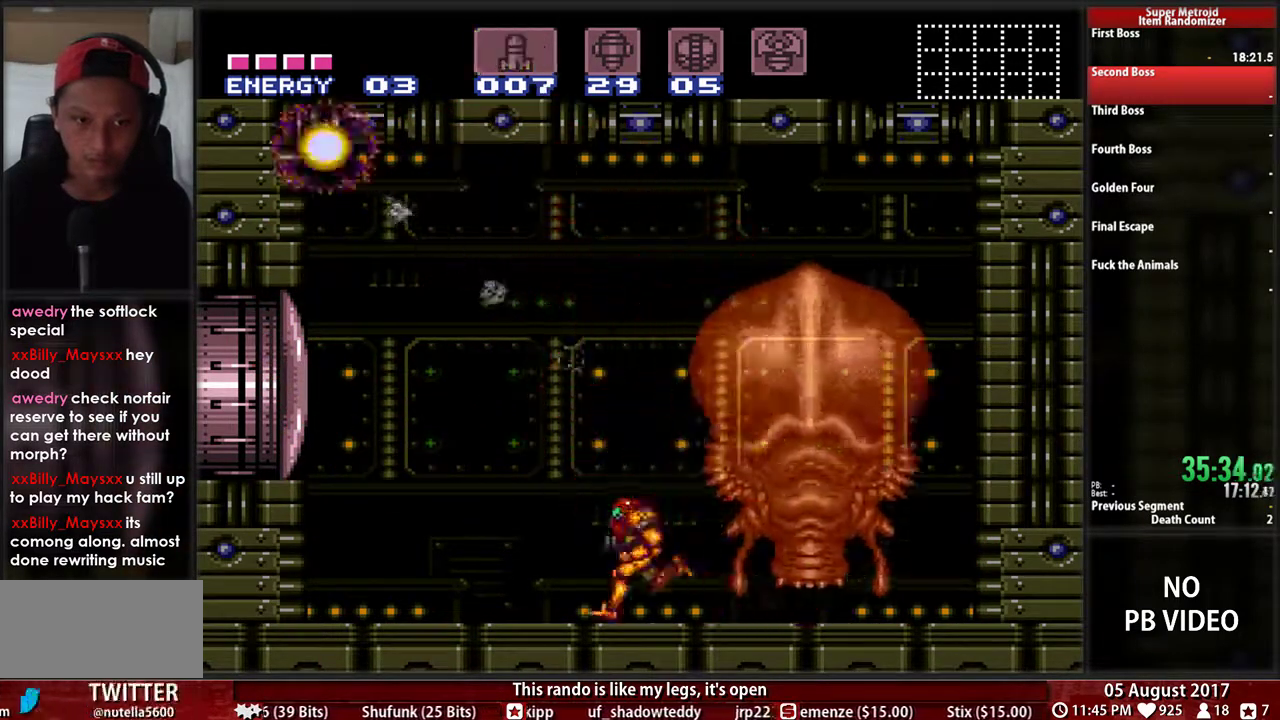
{"buttons": ["X"], "events": [[300, "B", "up"], [300, "DPAD_LEFT", "up"], [333, "DPAD_RIGHT", "down"], [433, "DPAD_RIGHT", "up"], [433, "X", "down"]]}
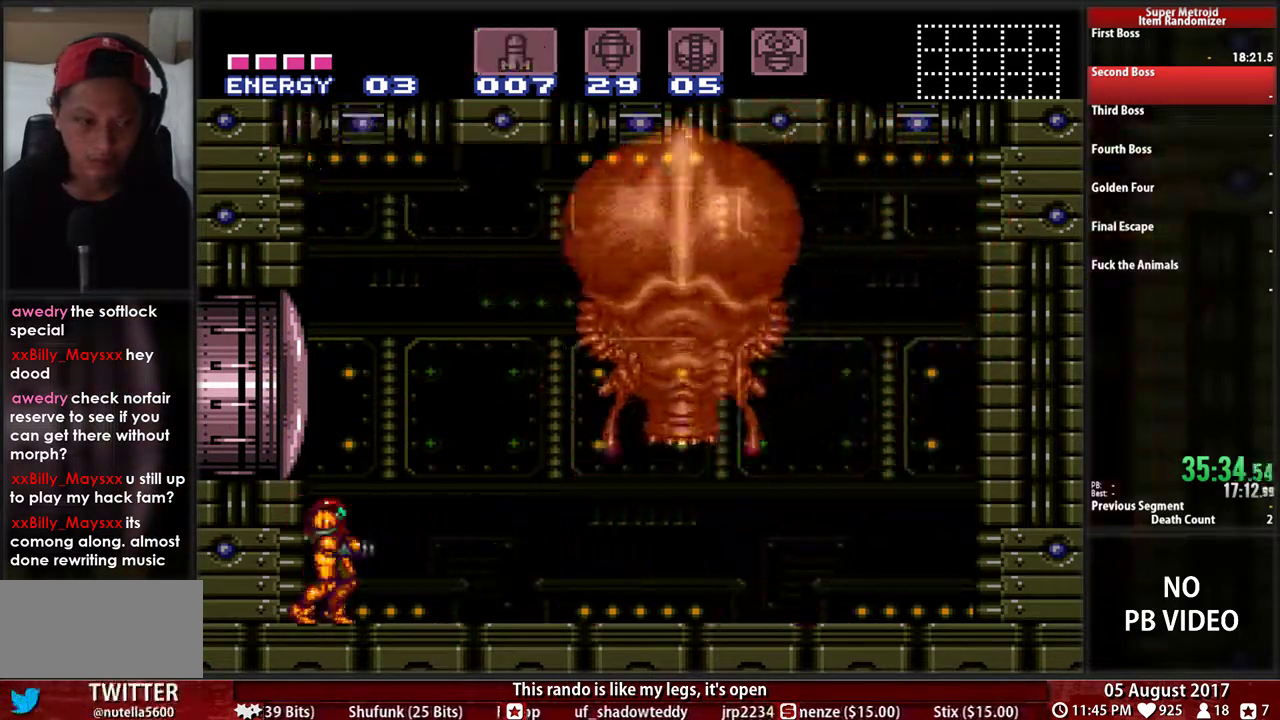
{"buttons": ["X"], "events": [[67, "X", "up"], [133, "X", "down"], [233, "X", "up"], [333, "X", "down"], [433, "X", "up"], [500, "X", "down"]]}
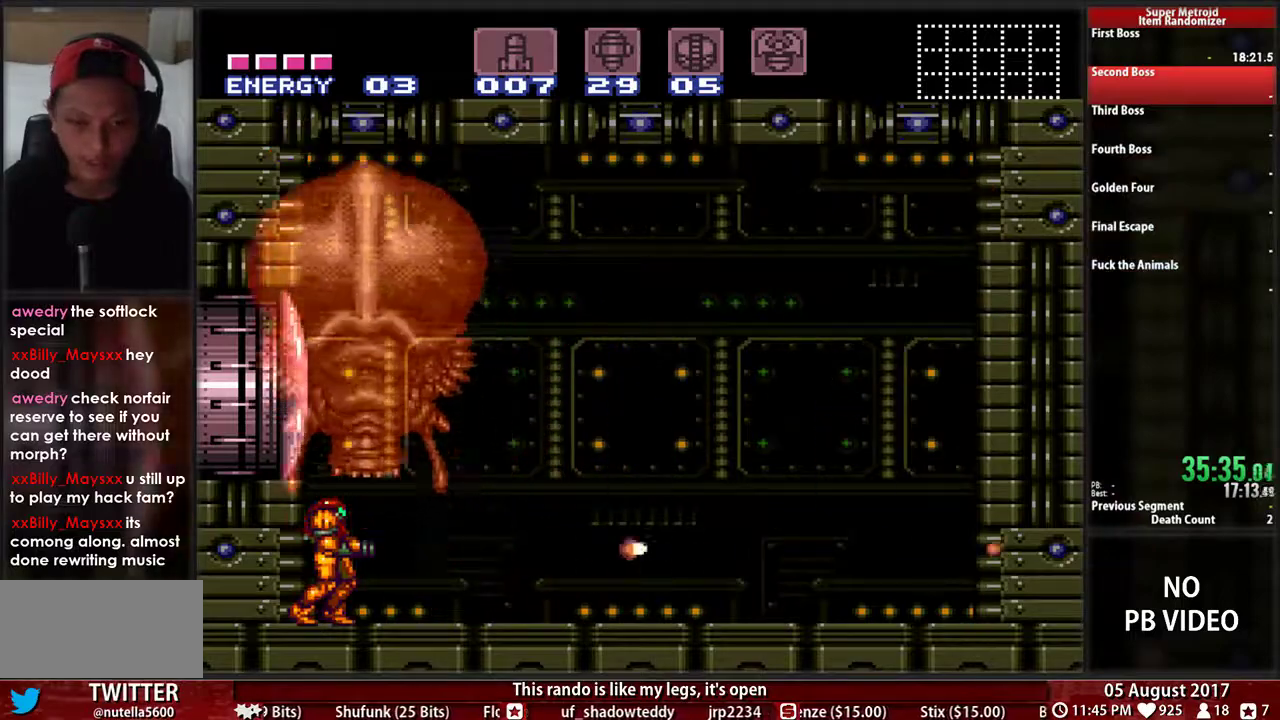
{"buttons": ["X"], "events": [[117, "X", "up"], [183, "X", "down"], [317, "X", "up"], [383, "X", "down"]]}
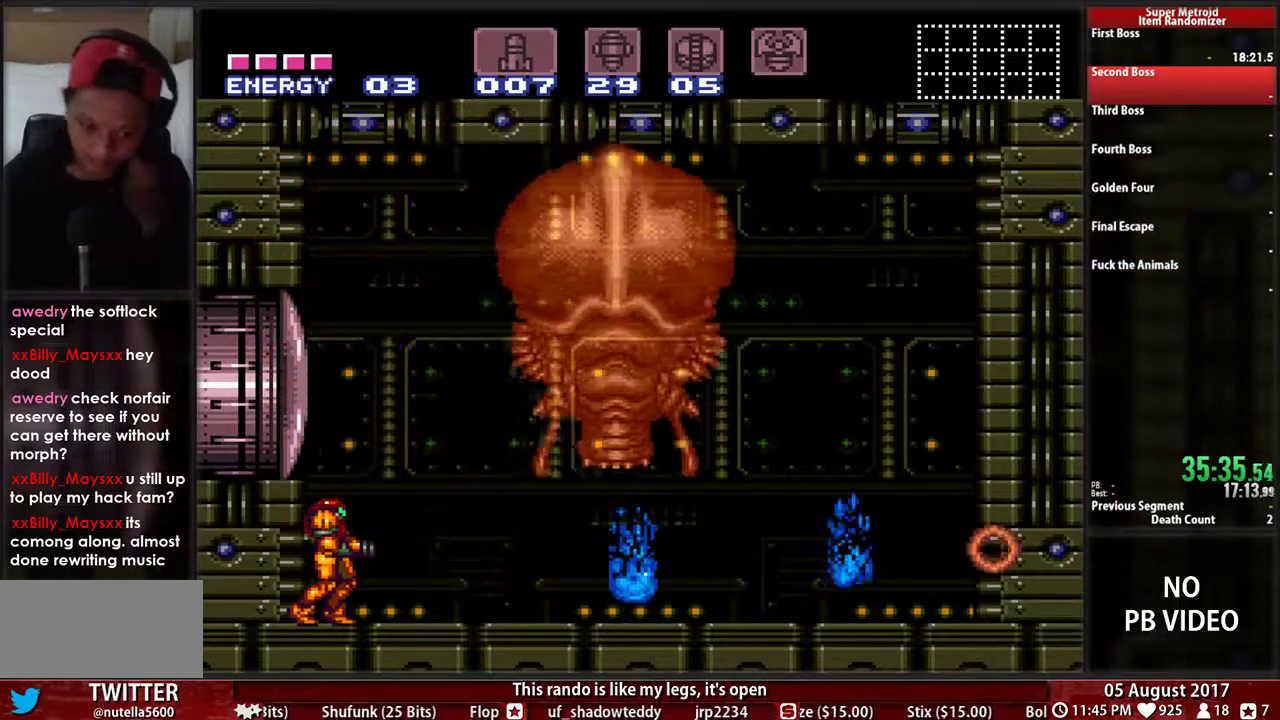
{"buttons": [], "events": [[17, "X", "up"], [83, "X", "down"], [250, "X", "up"], [317, "X", "down"], [483, "X", "up"]]}
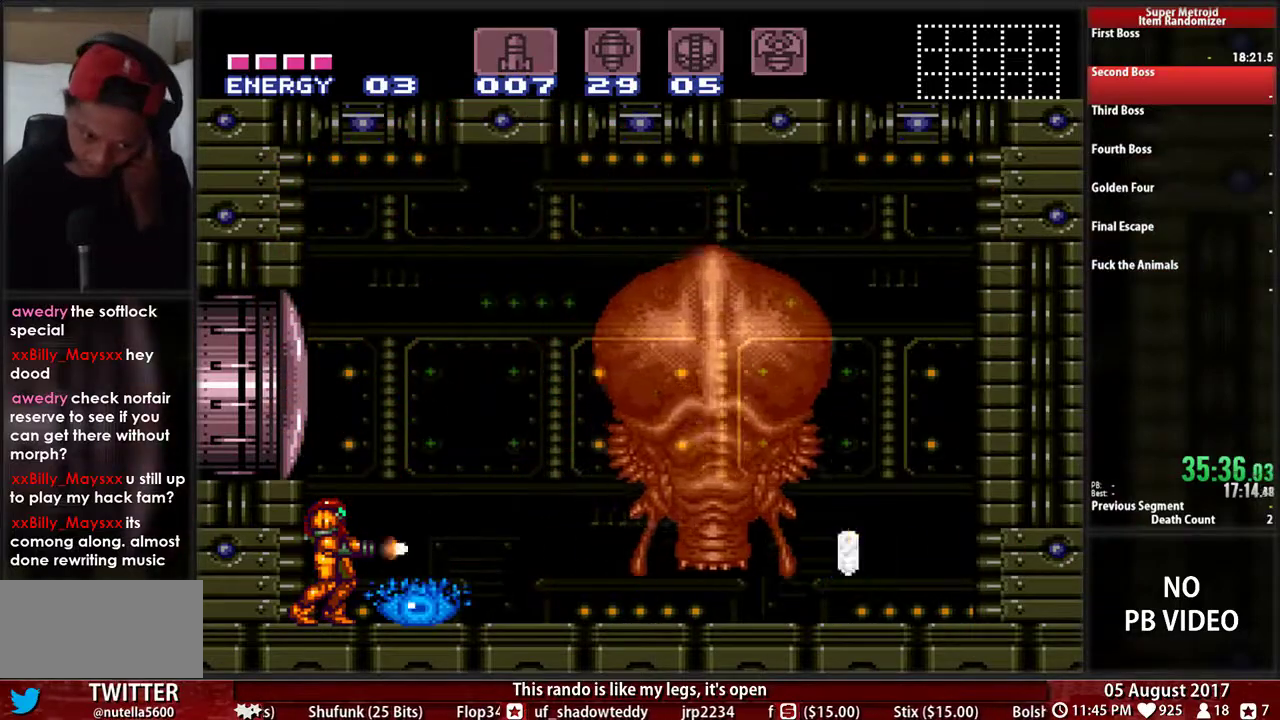
{"buttons": ["X"], "events": [[117, "X", "down"], [250, "X", "up"], [450, "X", "down"]]}
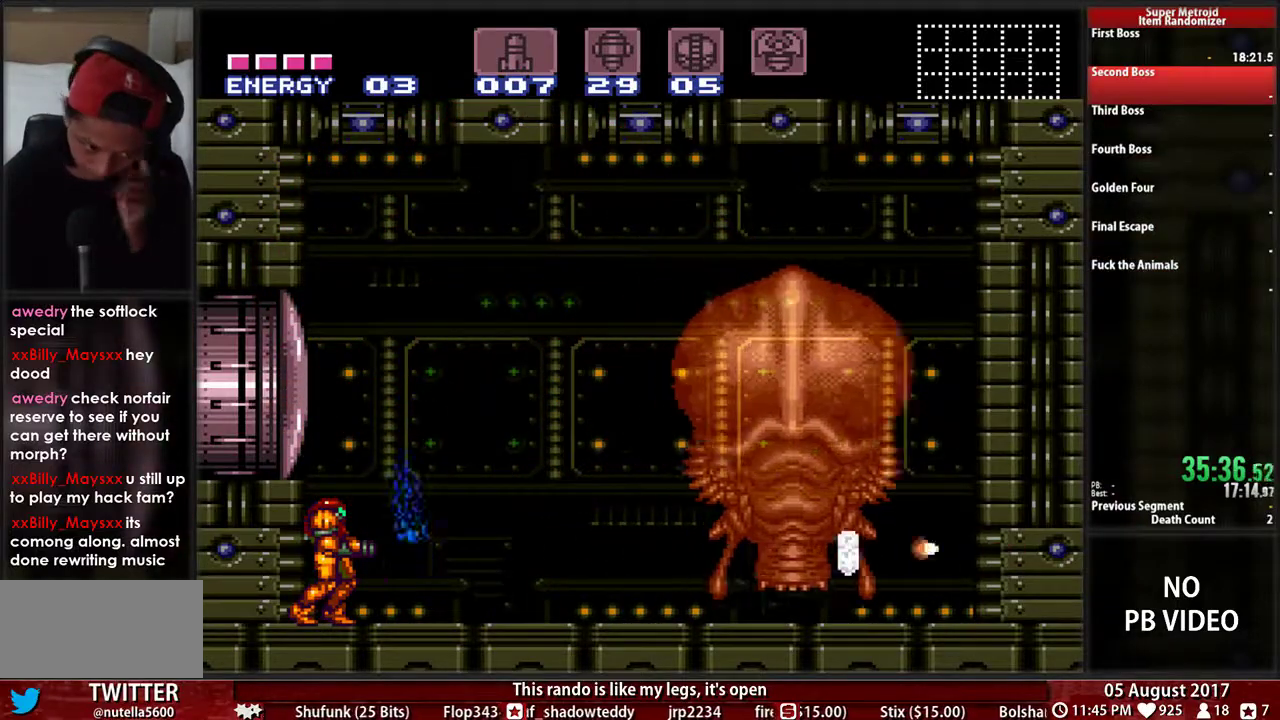
{"buttons": ["X"], "events": [[150, "X", "up"], [217, "X", "down"], [367, "X", "up"], [433, "X", "down"]]}